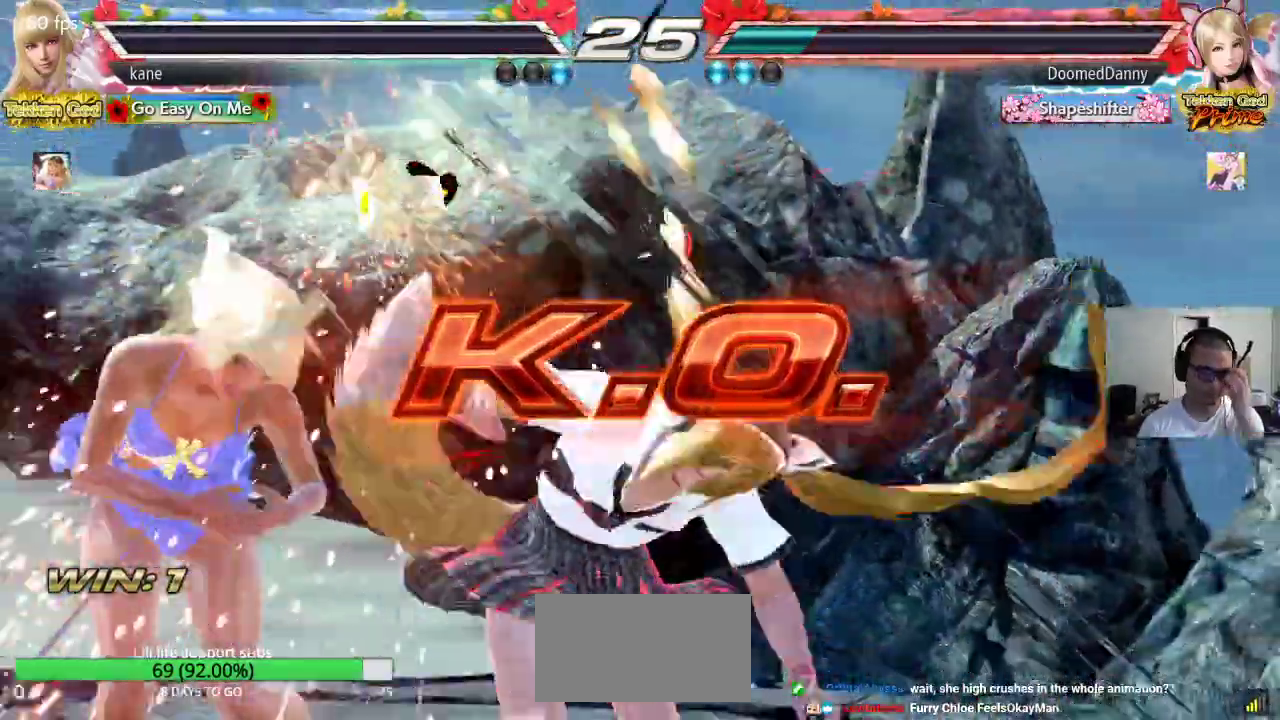
Gameplay with a controller (arcade stick); each line is a JSON object with the inputs held at the frame after it. "events" lists button and stick changes between this image and that frame as [ms after this image, input, new state], when the widget could be followed in between. Not read: L3 R3.
{"buttons": [], "left_stick": "center", "events": []}
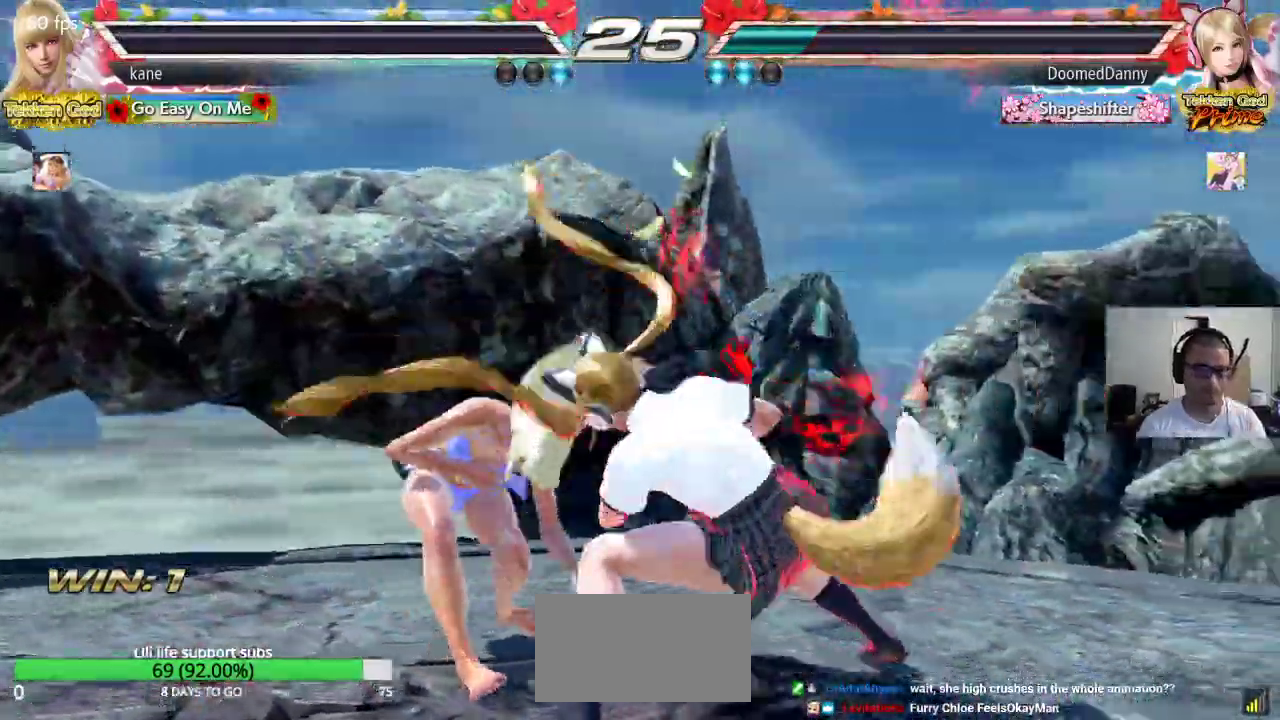
{"buttons": [], "left_stick": "center", "events": []}
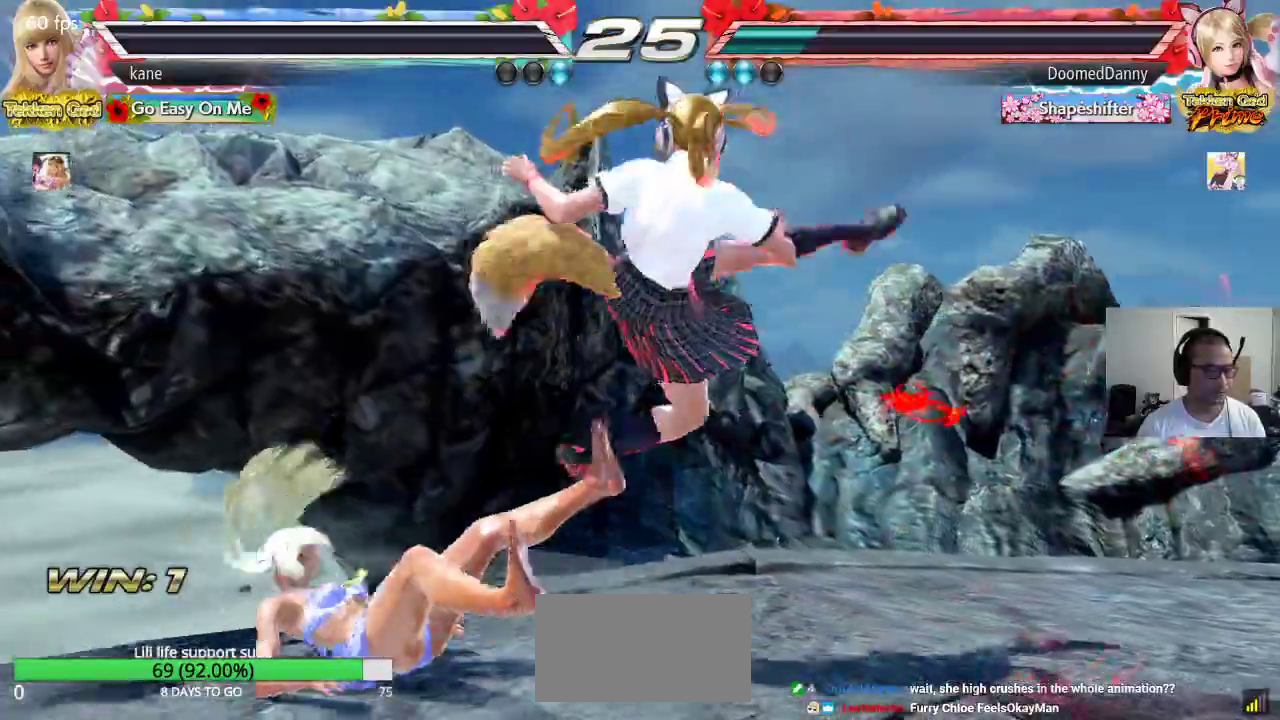
{"buttons": [], "left_stick": "center", "events": []}
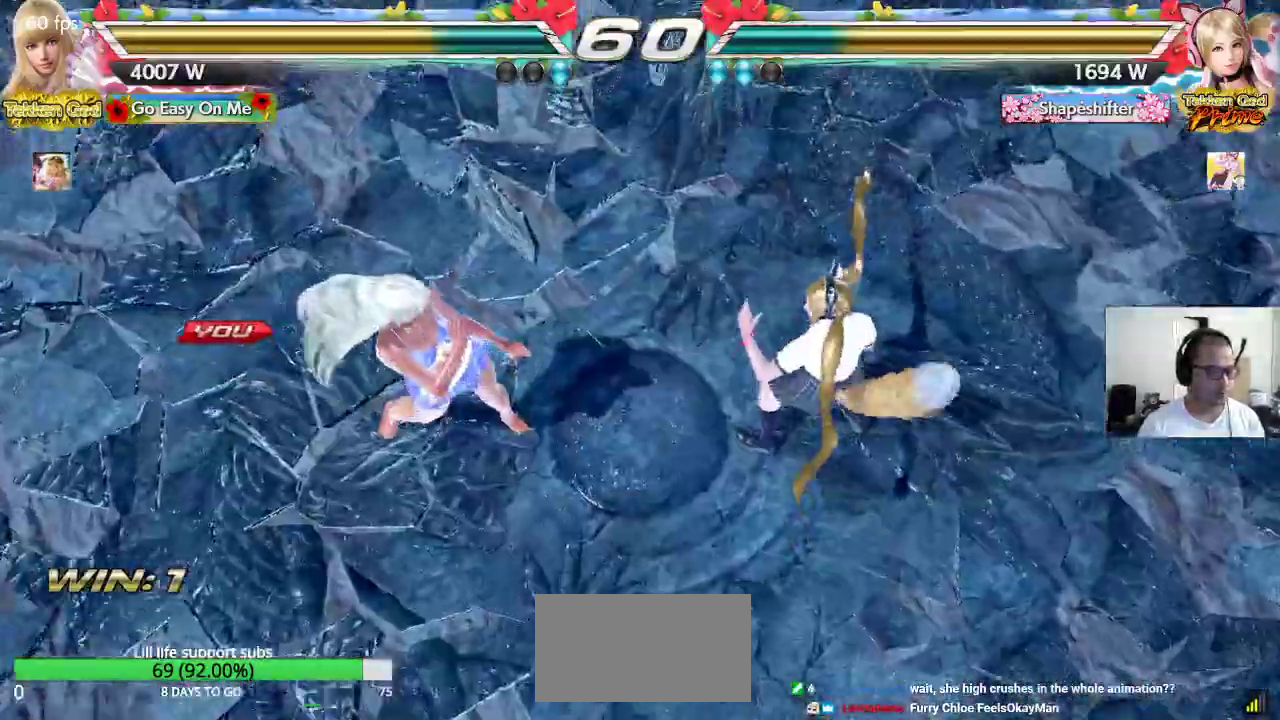
{"buttons": ["TRIANGLE"], "left_stick": "center", "events": [[417, "CROSS", "down"], [450, "TRIANGLE", "down"], [500, "CROSS", "up"]]}
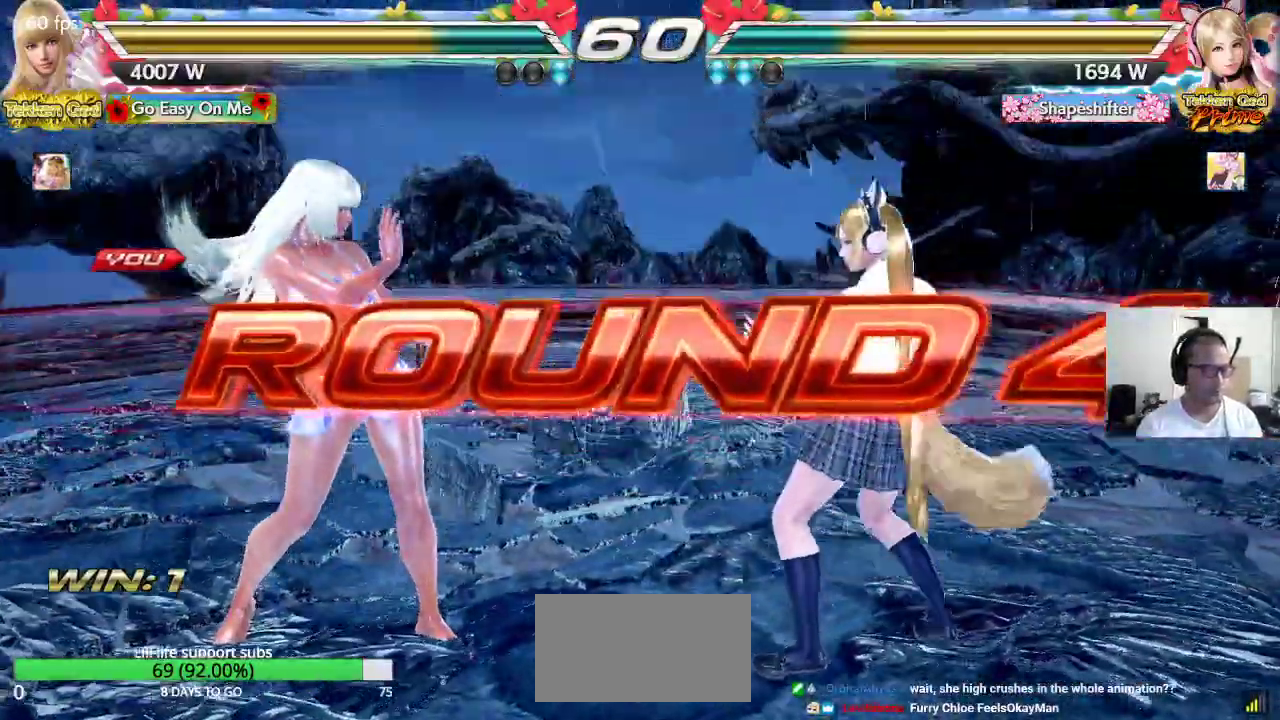
{"buttons": ["TRIANGLE"], "left_stick": "center", "events": [[33, "TRIANGLE", "up"], [83, "CROSS", "down"], [133, "CROSS", "up"], [233, "CROSS", "down"], [283, "TRIANGLE", "down"], [300, "CROSS", "up"], [367, "TRIANGLE", "up"], [400, "CROSS", "down"], [450, "CROSS", "up"], [450, "TRIANGLE", "down"]]}
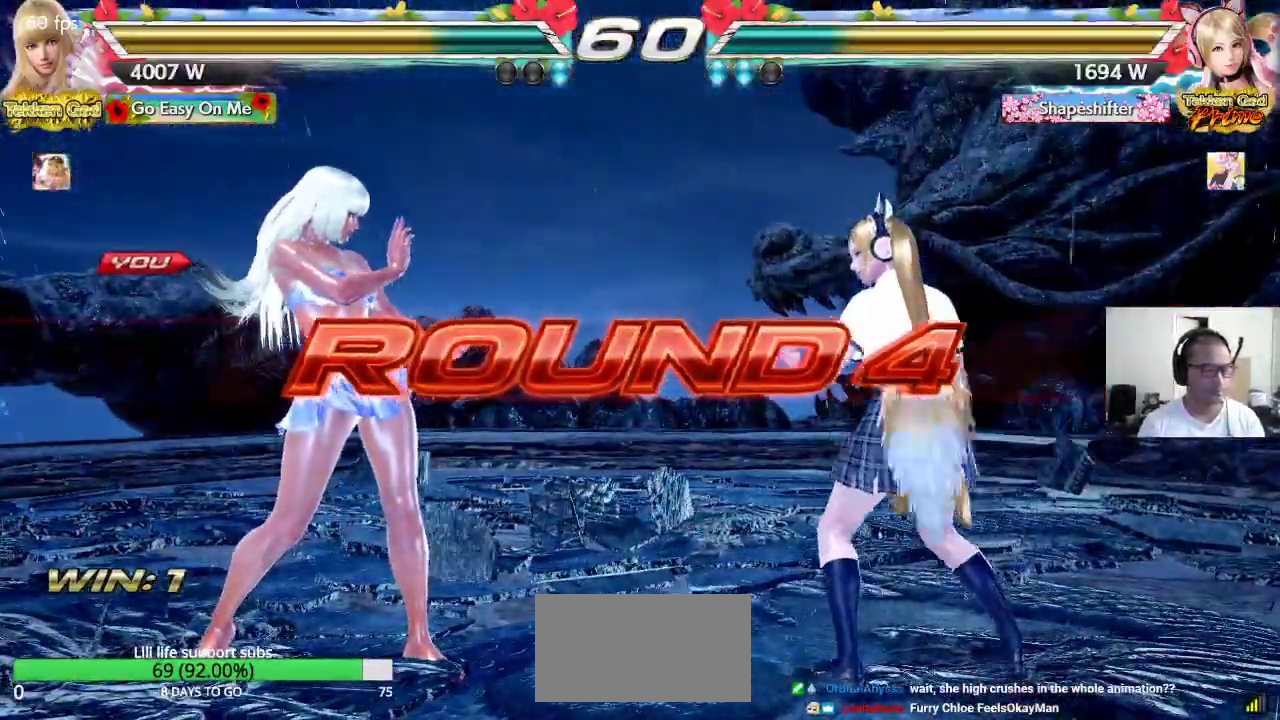
{"buttons": ["CROSS", "SQUARE", "TRIANGLE"], "left_stick": "center", "events": [[50, "CROSS", "down"], [50, "TRIANGLE", "up"], [117, "CROSS", "up"], [117, "TRIANGLE", "down"], [217, "CROSS", "down"], [217, "TRIANGLE", "up"], [267, "TRIANGLE", "down"], [367, "SQUARE", "down"]]}
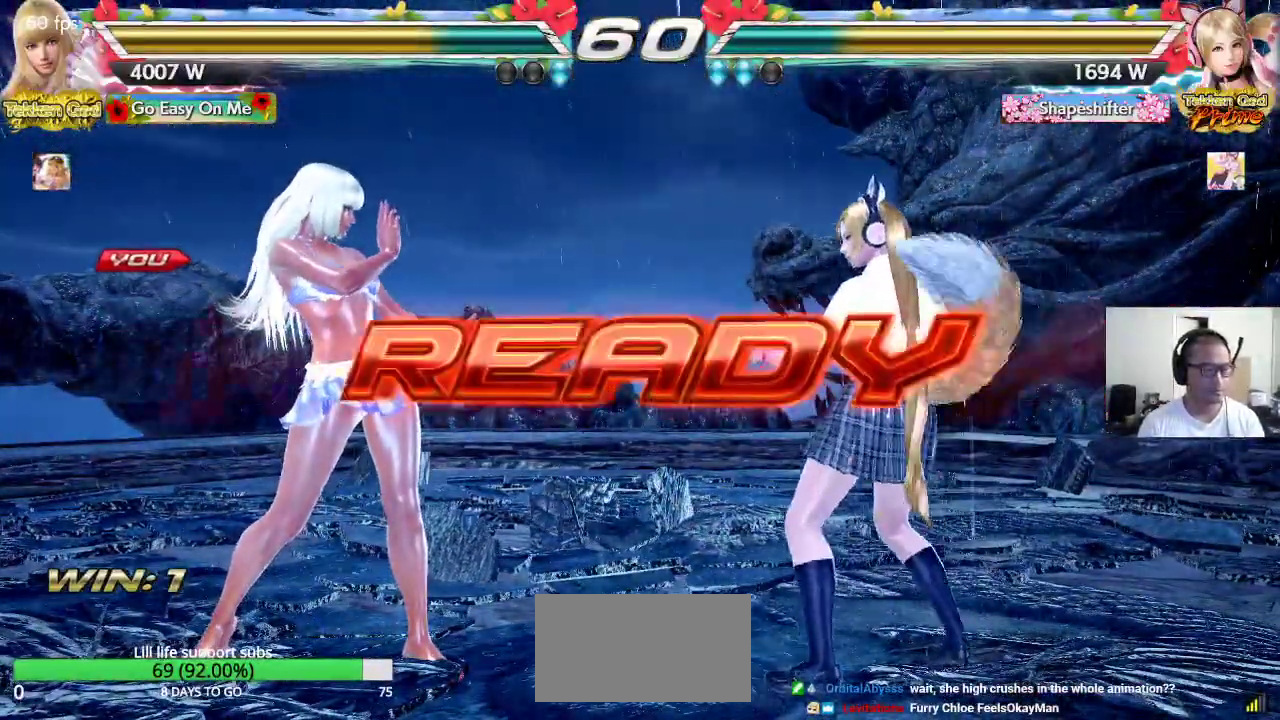
{"buttons": ["CROSS", "SQUARE", "TRIANGLE"], "left_stick": "center", "events": []}
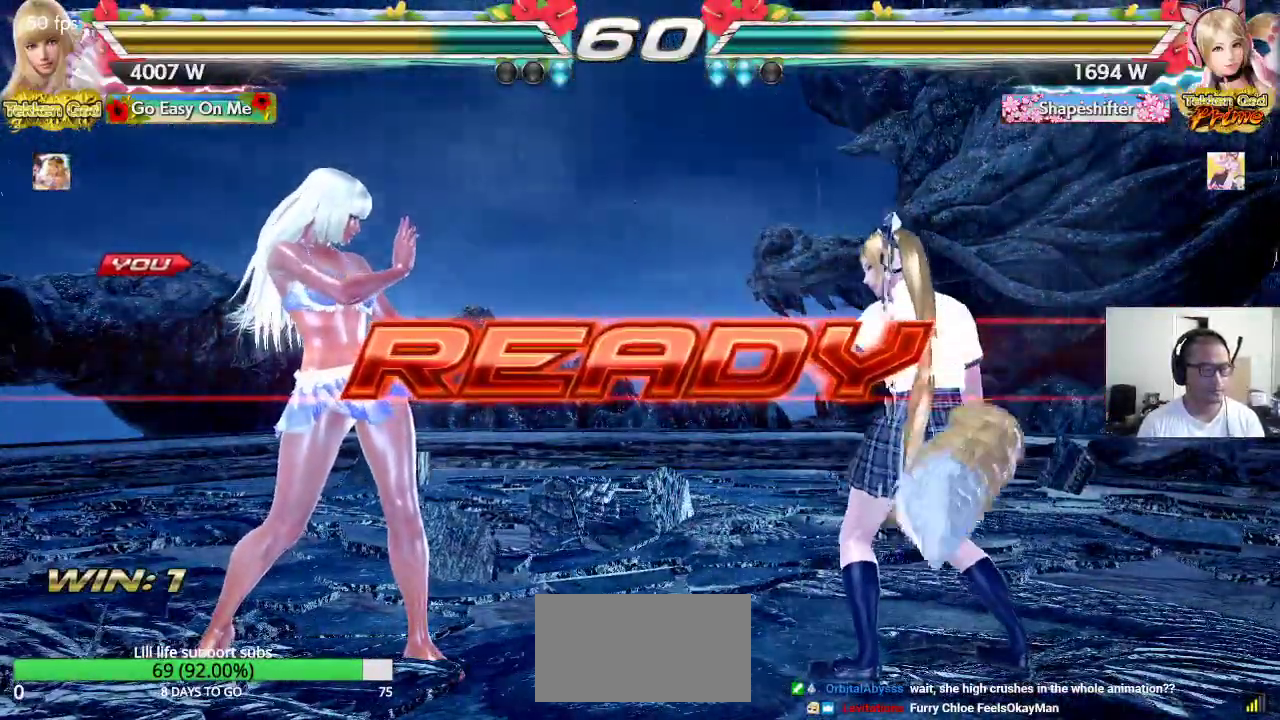
{"buttons": ["CROSS", "SQUARE"], "left_stick": "center", "events": [[333, "TRIANGLE", "up"]]}
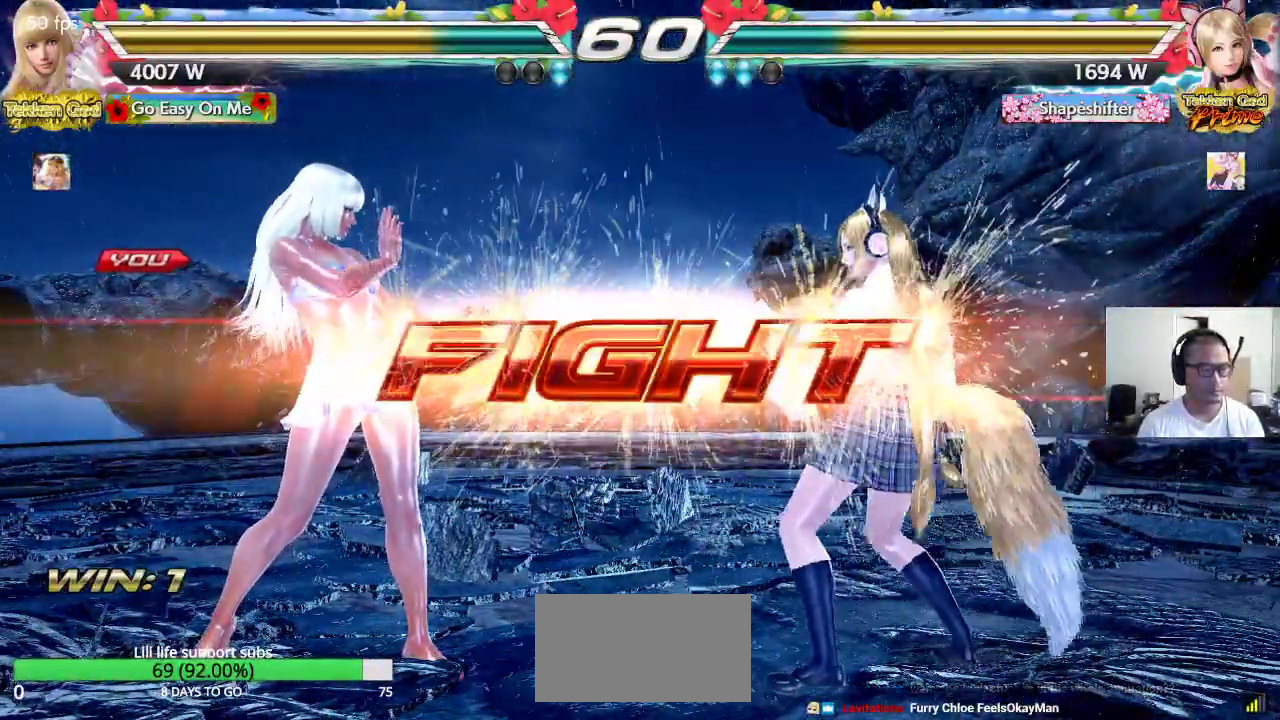
{"buttons": [], "left_stick": "center", "events": [[33, "SQUARE", "up"], [50, "CROSS", "up"], [117, "left_stick", "right"], [133, "SQUARE", "down"], [417, "left_stick", "center"], [483, "SQUARE", "up"]]}
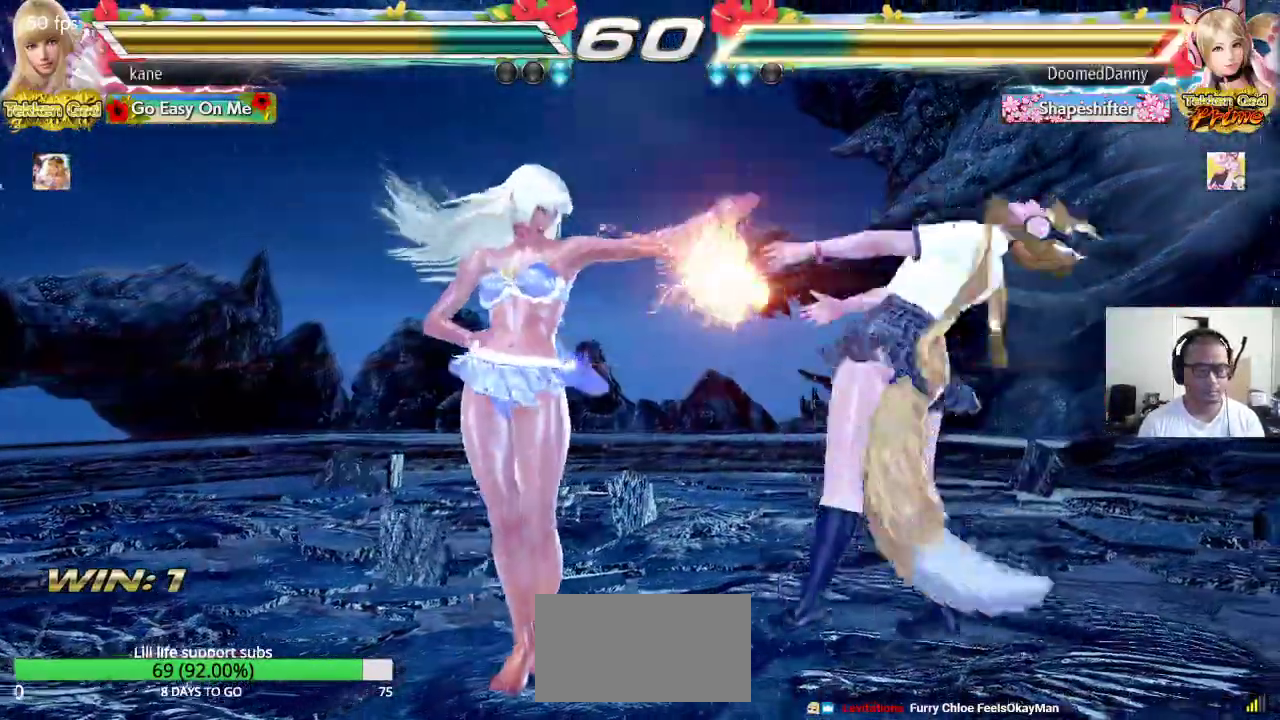
{"buttons": [], "left_stick": "right", "events": [[50, "left_stick", "left"], [300, "left_stick", "center"], [367, "left_stick", "right"], [417, "left_stick", "center"], [483, "left_stick", "right"]]}
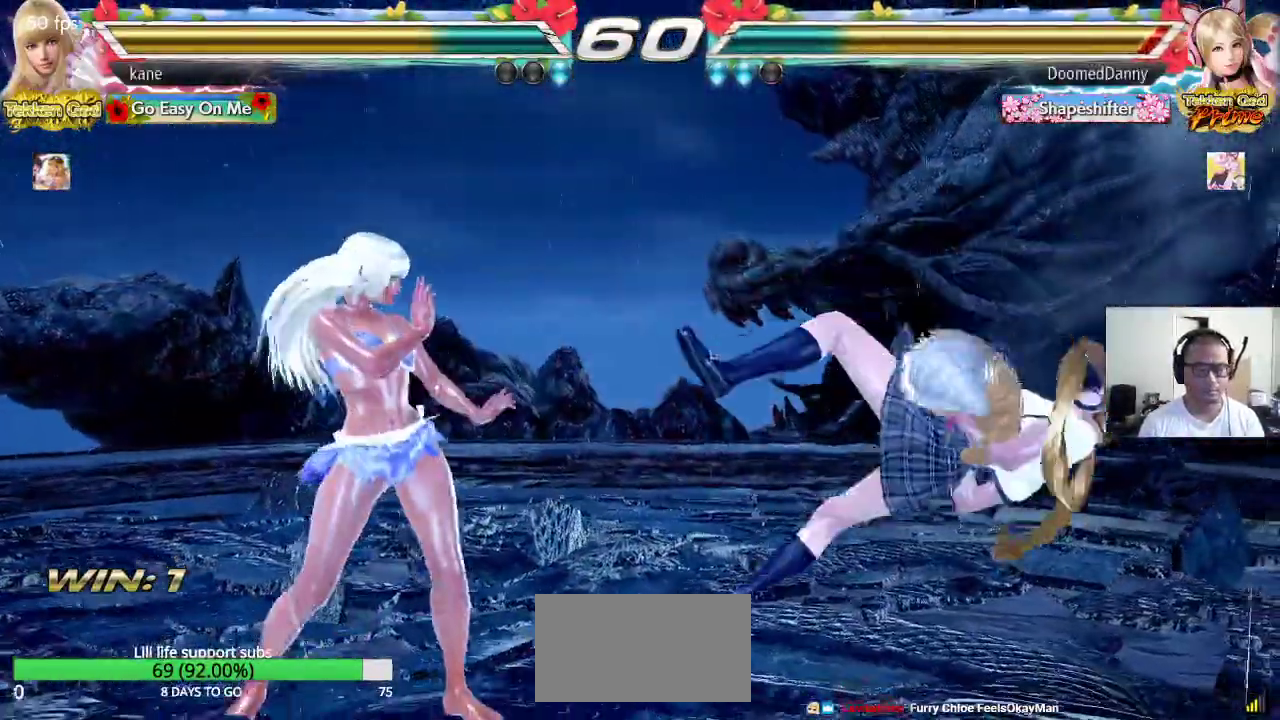
{"buttons": ["SQUARE"], "left_stick": "left", "events": [[167, "CIRCLE", "down"], [233, "SQUARE", "down"], [333, "CIRCLE", "up"], [333, "left_stick", "center"], [417, "left_stick", "left"]]}
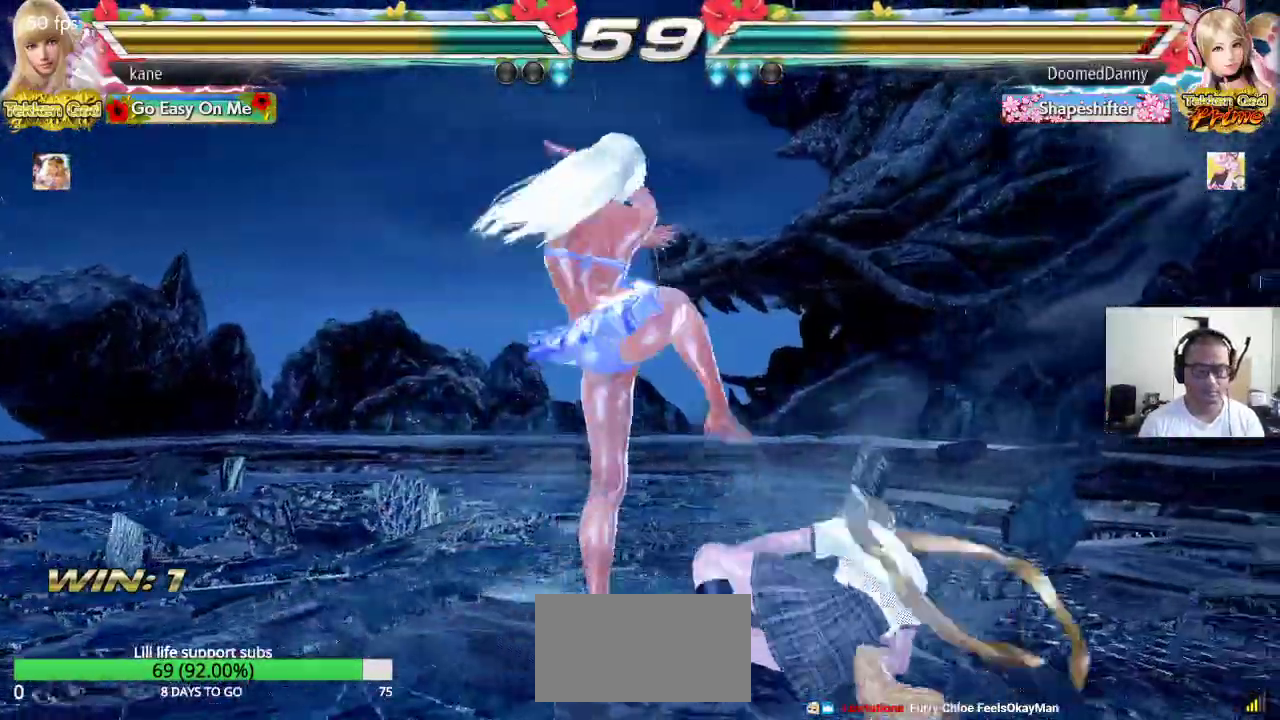
{"buttons": ["SQUARE"], "left_stick": "left", "events": [[317, "left_stick", "center"], [483, "left_stick", "left"]]}
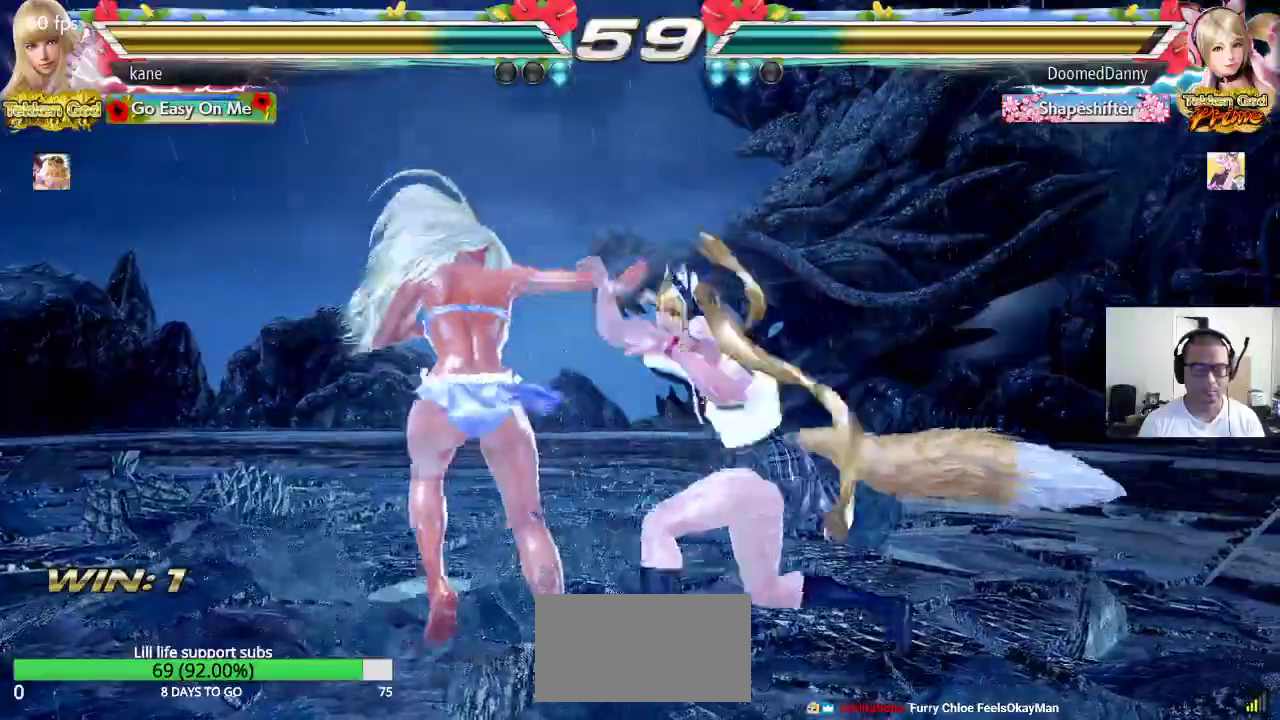
{"buttons": [], "left_stick": "center", "events": [[100, "SQUARE", "up"], [450, "left_stick", "center"]]}
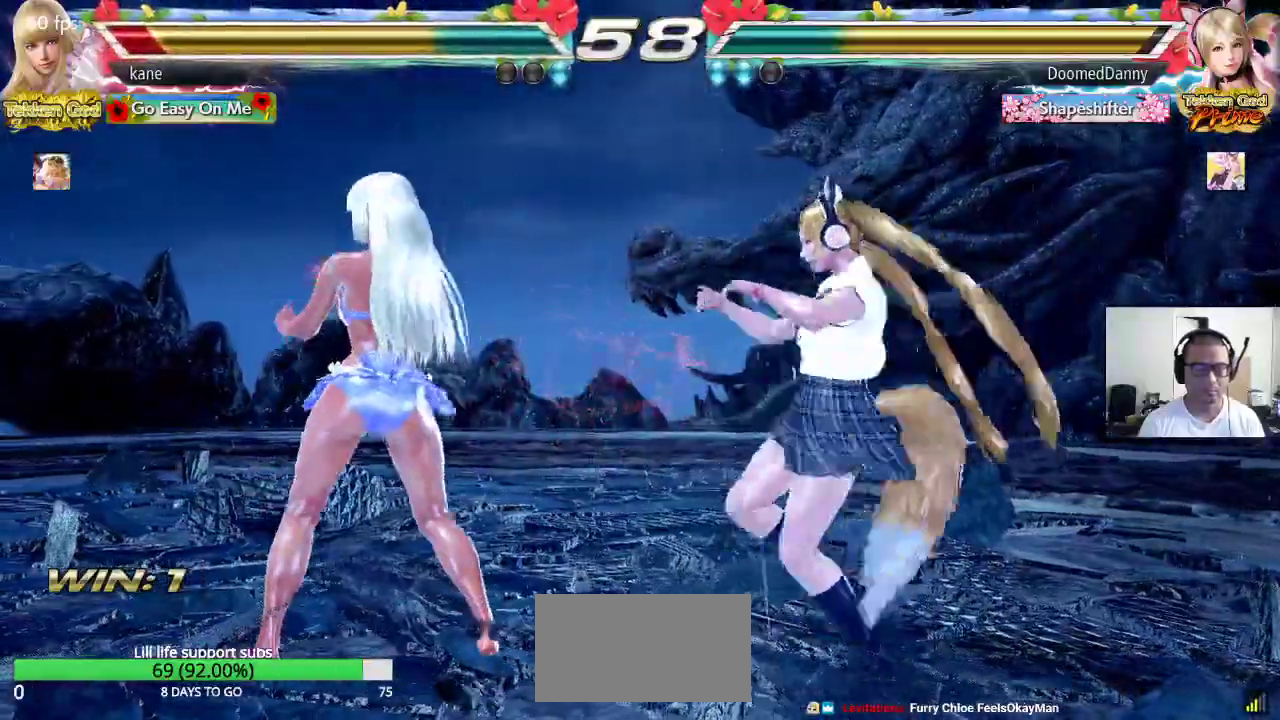
{"buttons": [], "left_stick": "left", "events": [[17, "left_stick", "left"], [83, "left_stick", "center"], [133, "left_stick", "left"]]}
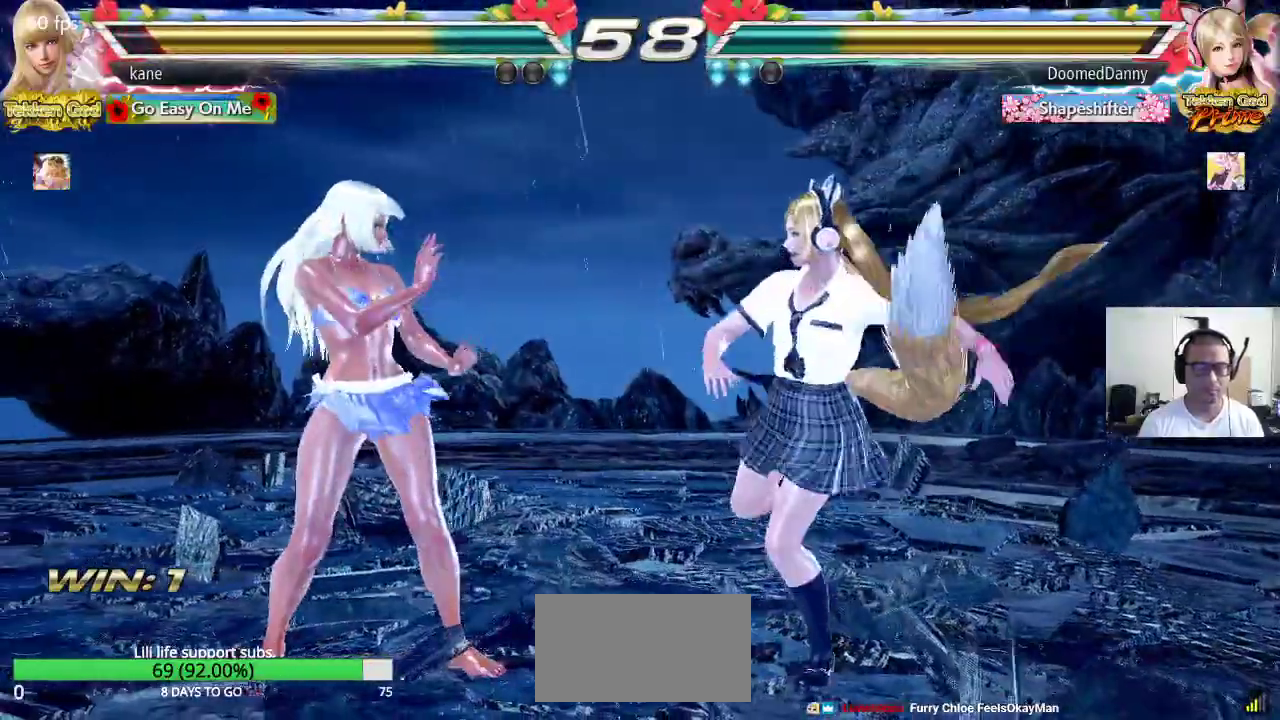
{"buttons": [], "left_stick": "left", "events": [[67, "left_stick", "down-left"], [250, "left_stick", "center"], [300, "left_stick", "left"]]}
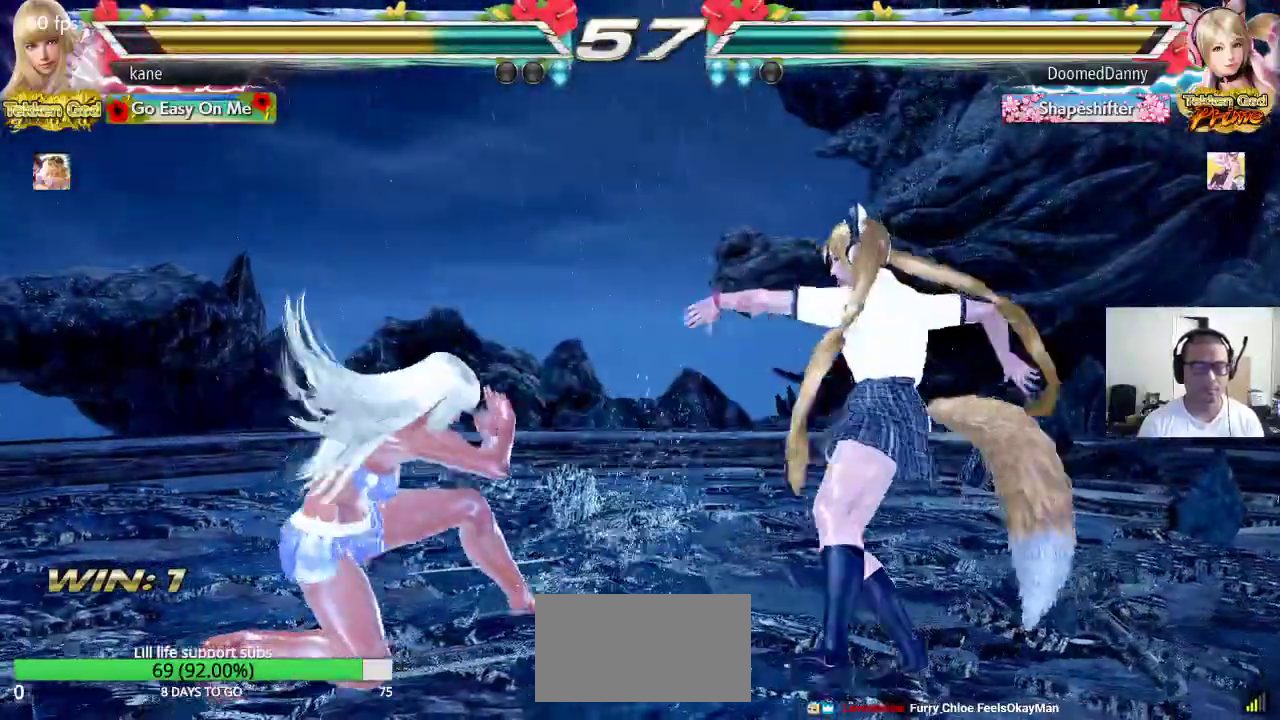
{"buttons": [], "left_stick": "center", "events": [[17, "left_stick", "center"], [117, "left_stick", "left"], [317, "left_stick", "center"], [400, "left_stick", "left"], [500, "left_stick", "center"]]}
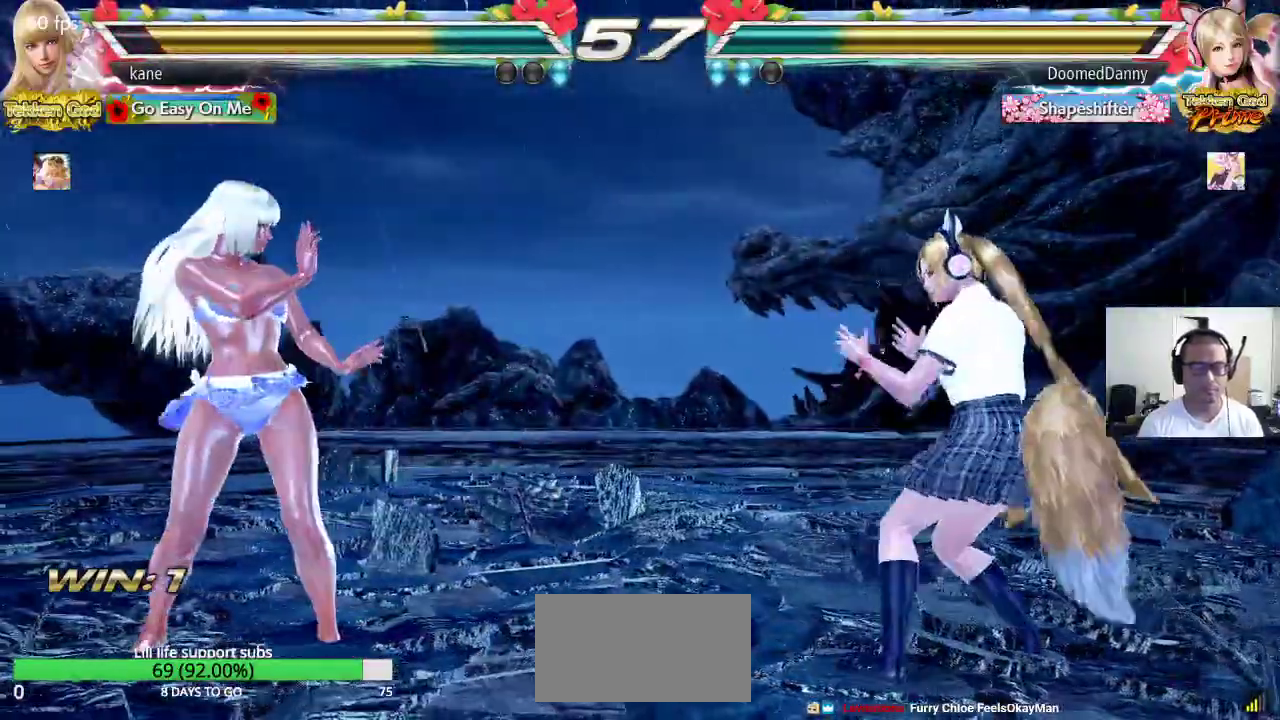
{"buttons": [], "left_stick": "right", "events": [[133, "left_stick", "right"], [200, "left_stick", "center"], [267, "left_stick", "right"]]}
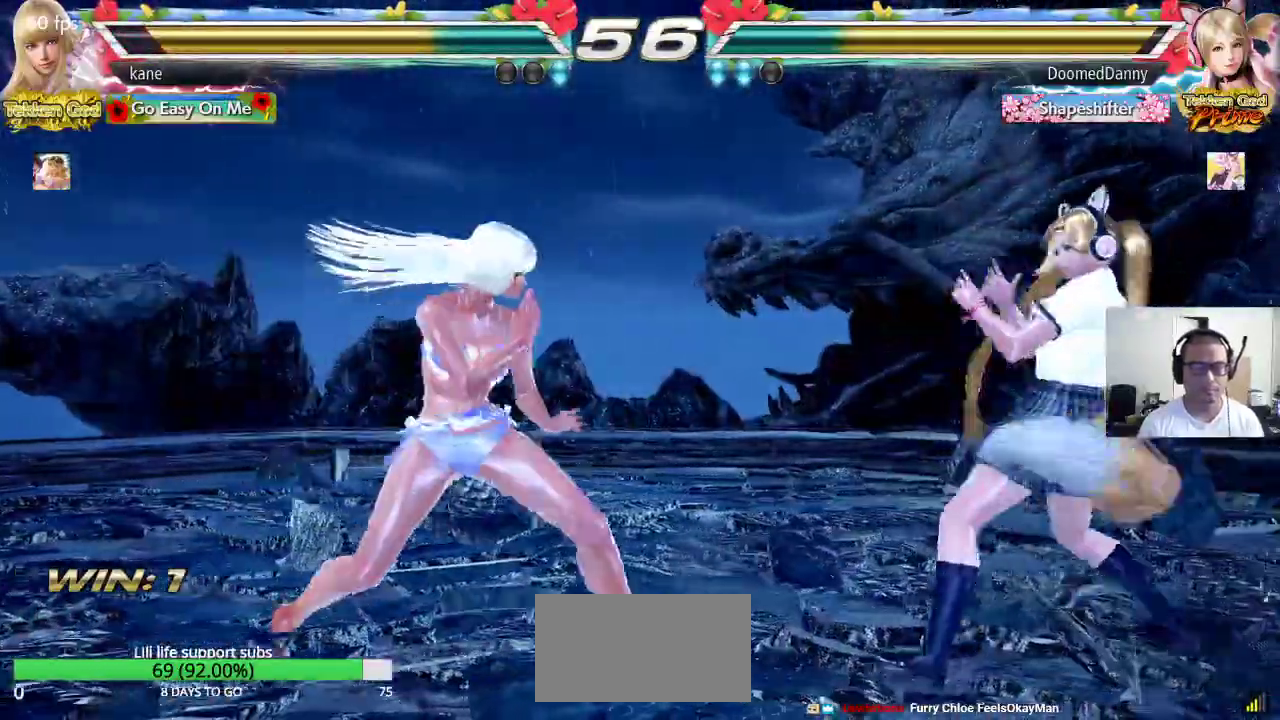
{"buttons": [], "left_stick": "left"}
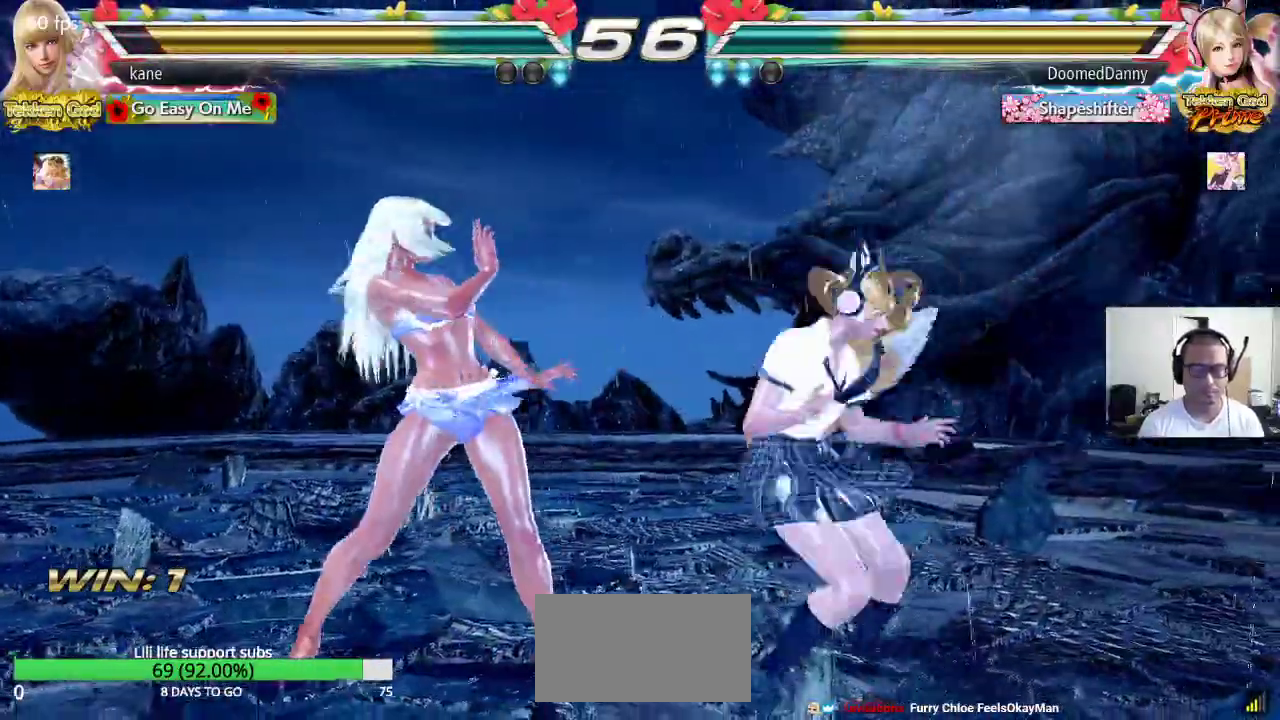
{"buttons": [], "left_stick": "left", "events": []}
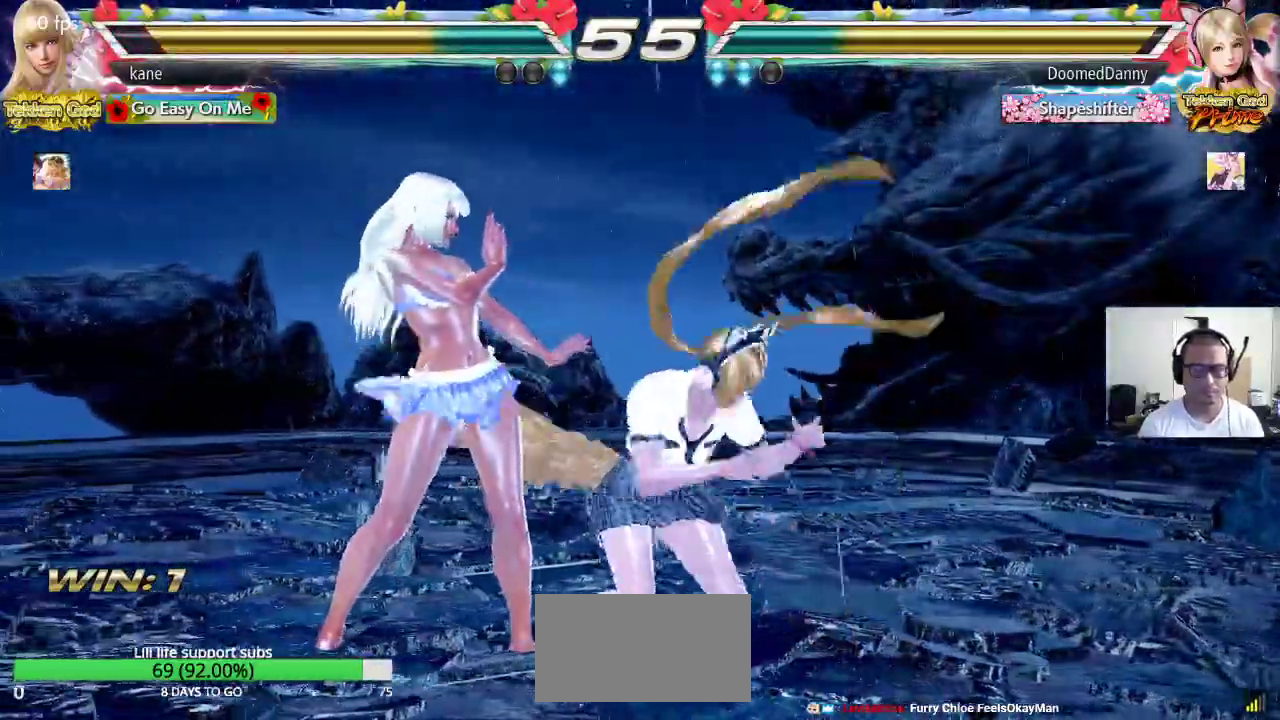
{"buttons": [], "left_stick": "left", "events": [[333, "left_stick", "center"], [400, "left_stick", "left"]]}
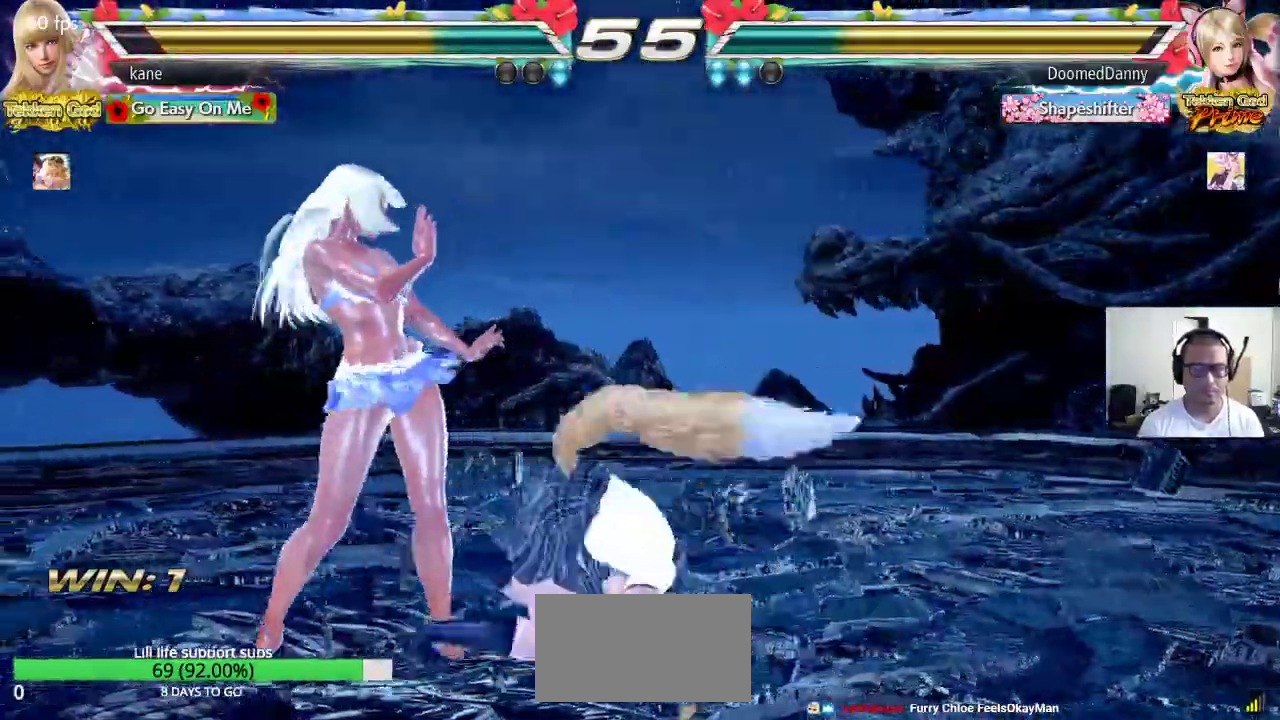
{"buttons": [], "left_stick": "right", "events": [[417, "left_stick", "center"], [500, "left_stick", "right"]]}
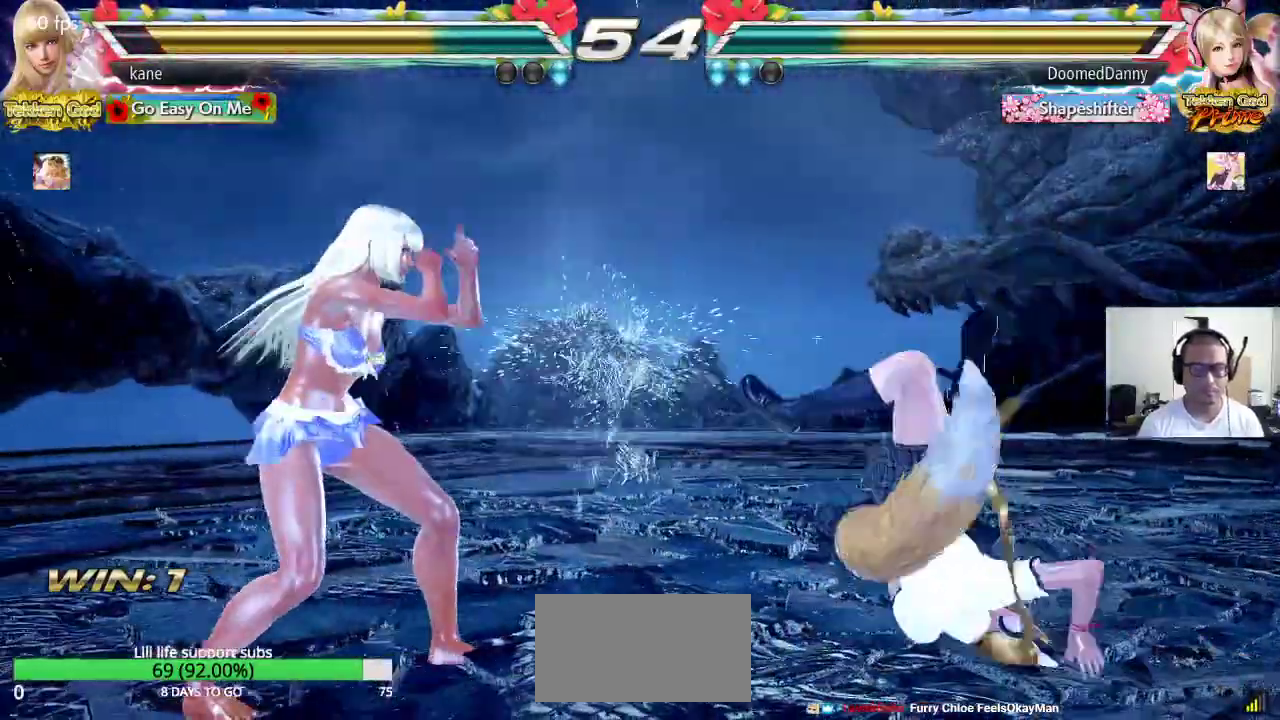
{"buttons": [], "left_stick": "center", "events": [[33, "TRIANGLE", "down"], [100, "CROSS", "down"], [133, "TRIANGLE", "up"], [450, "left_stick", "center"], [500, "CROSS", "up"]]}
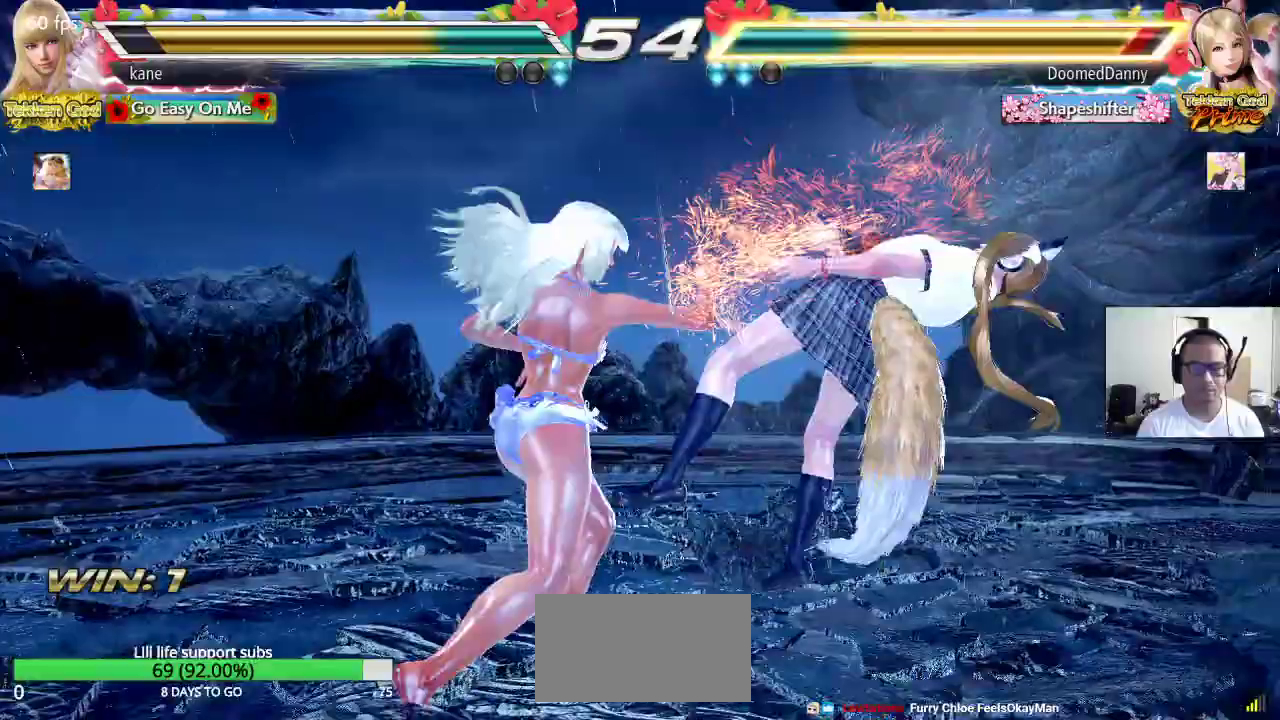
{"buttons": [], "left_stick": "right", "events": [[500, "left_stick", "right"]]}
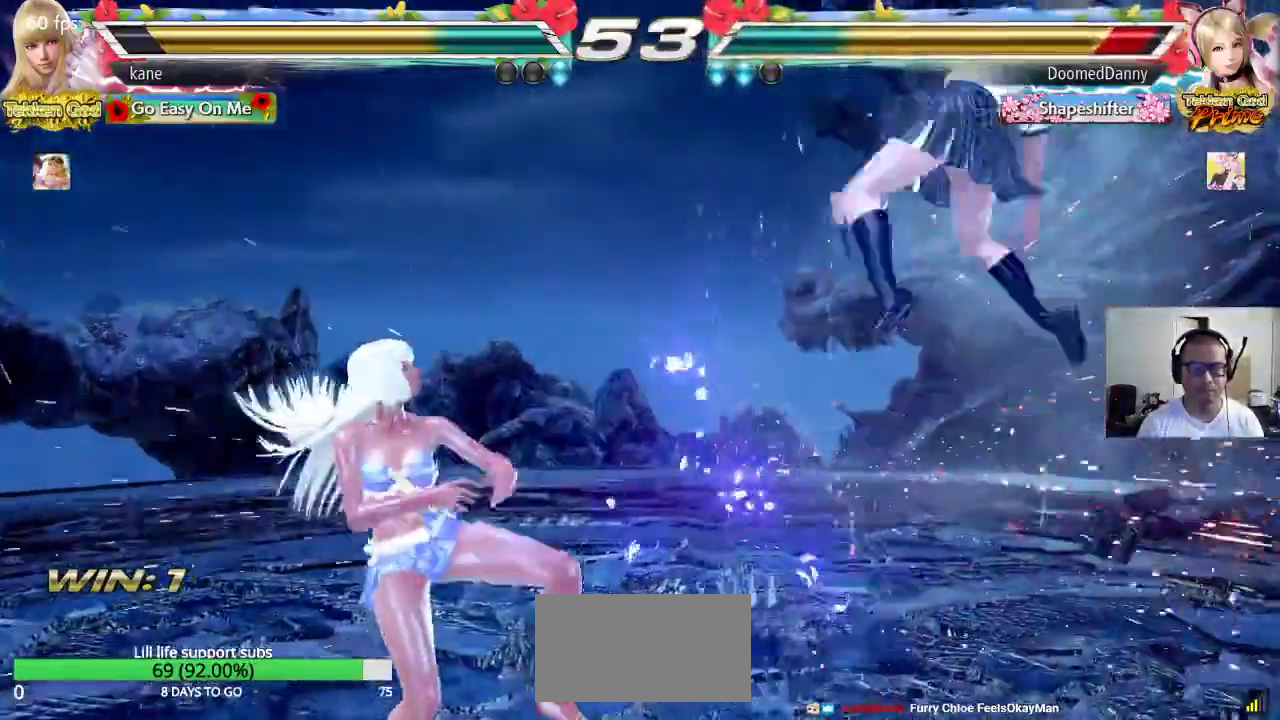
{"buttons": [], "left_stick": "right", "events": [[33, "left_stick", "center"], [167, "CROSS", "down"], [217, "CROSS", "up"], [250, "TRIANGLE", "down"], [333, "TRIANGLE", "up"], [467, "left_stick", "right"]]}
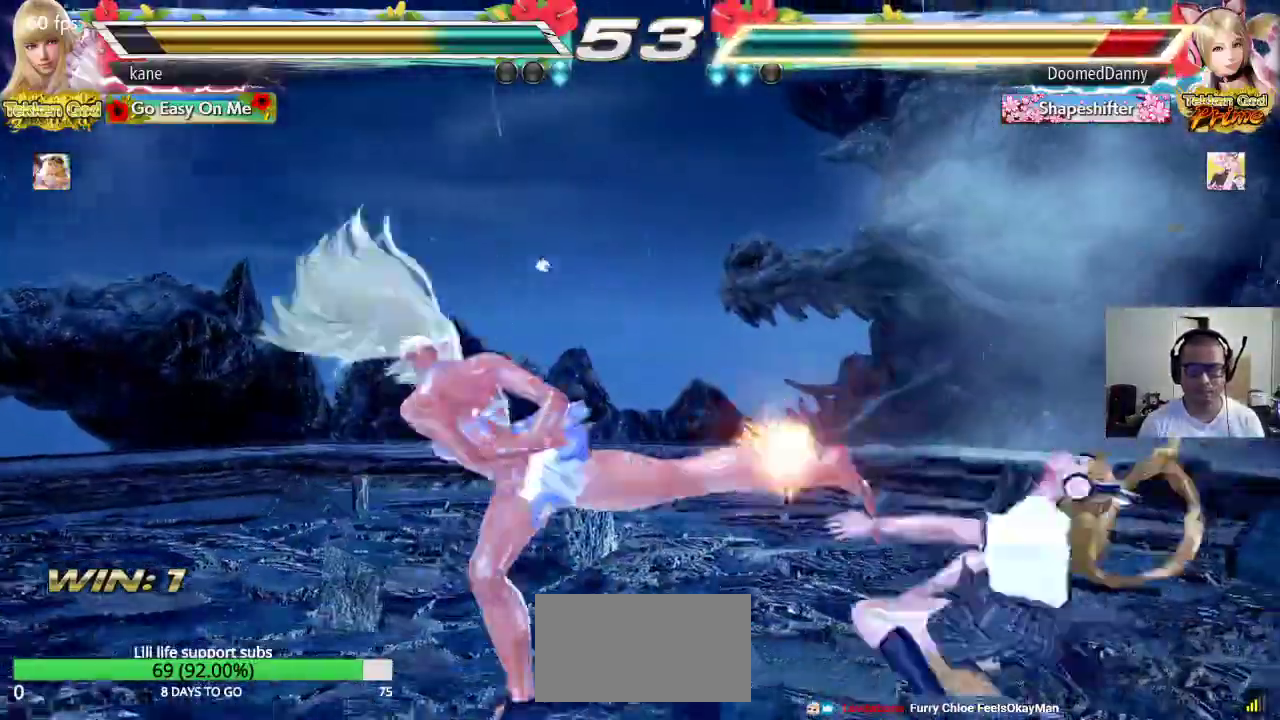
{"buttons": [], "left_stick": "right", "events": []}
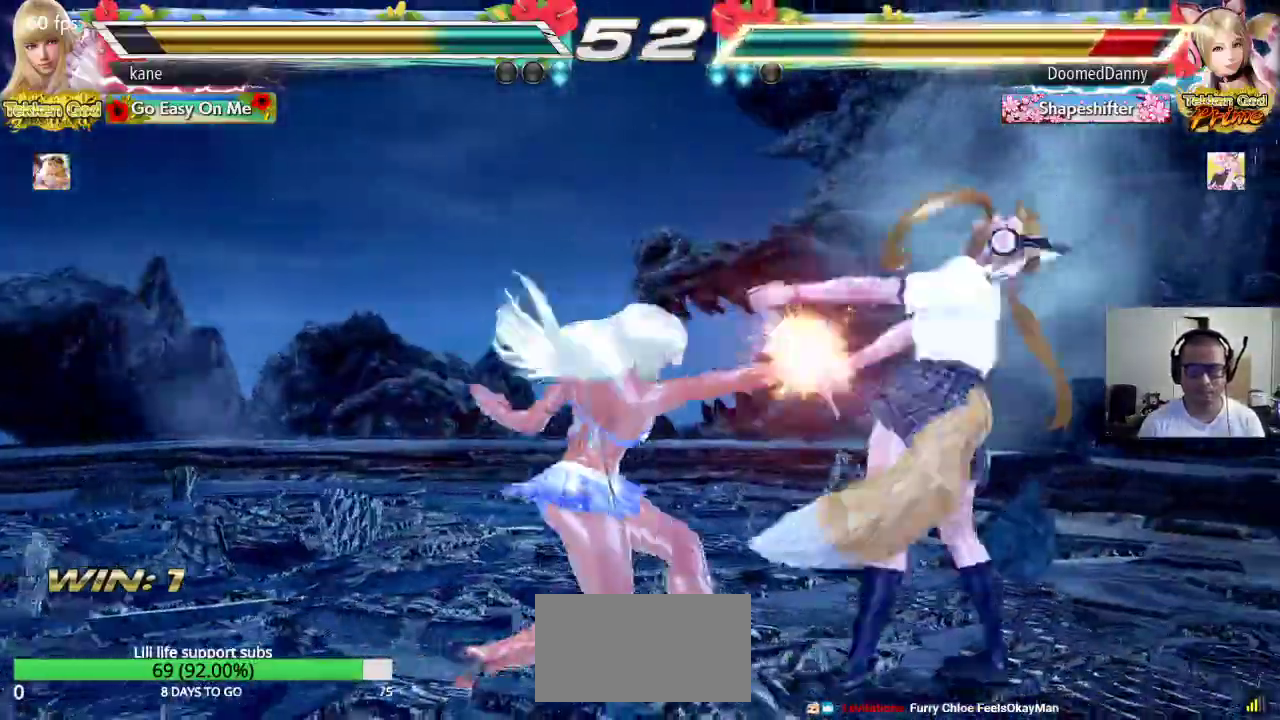
{"buttons": [], "left_stick": "center", "events": [[183, "left_stick", "center"], [300, "CIRCLE", "down"], [300, "CROSS", "down"], [383, "CIRCLE", "up"], [400, "CROSS", "up"]]}